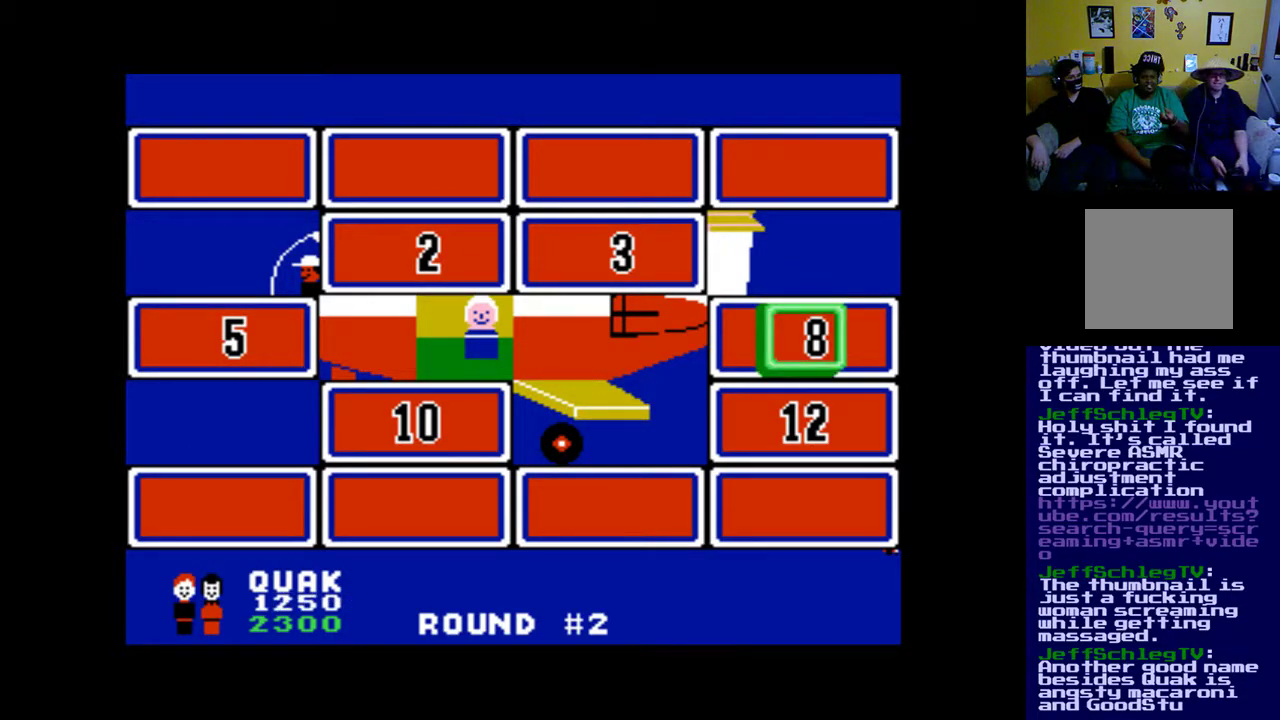
Gameplay with a controller (Xbox layout); each line is a JSON object with the inputs held at the frame after it. "events" lists button and stick changes between this image and that frame as [ms after this image, input, new state], when the widget could be followed in between. Not read: left_stick right_stick.
{"buttons": ["DPAD_LEFT"], "events": [[383, "DPAD_LEFT", "down"]]}
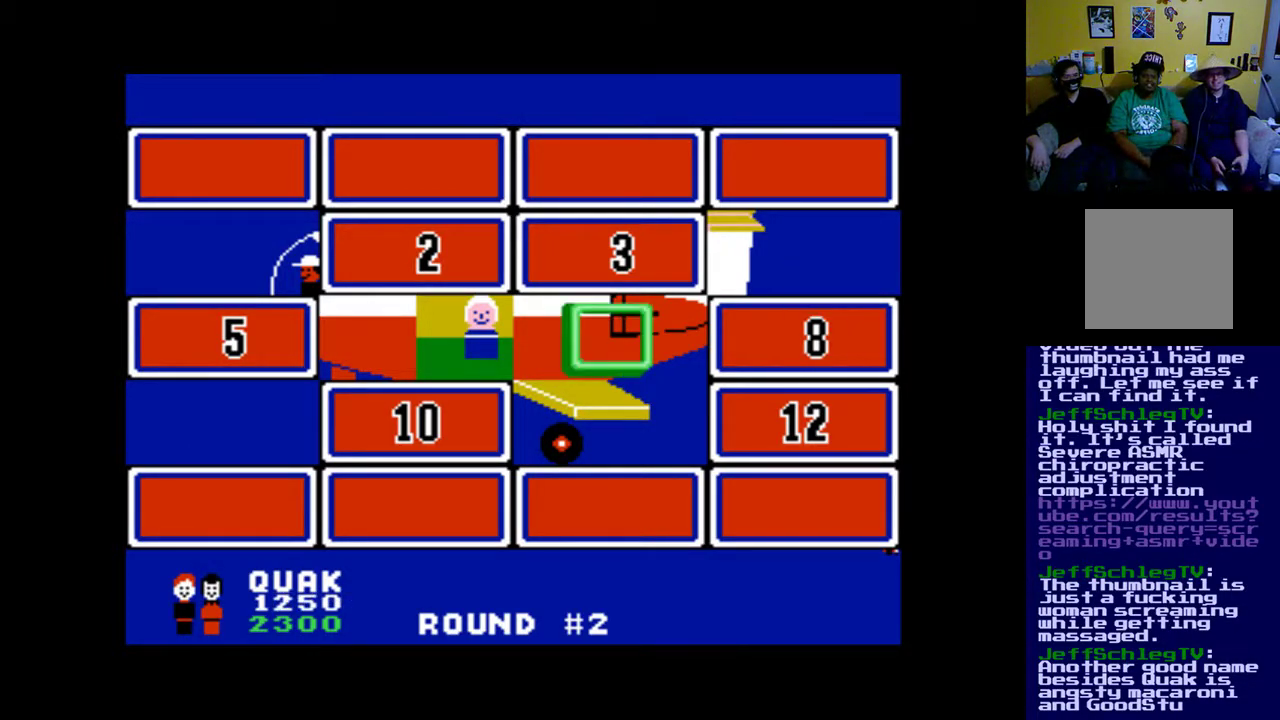
{"buttons": [], "events": [[50, "DPAD_LEFT", "up"], [317, "DPAD_UP", "down"], [417, "DPAD_UP", "up"]]}
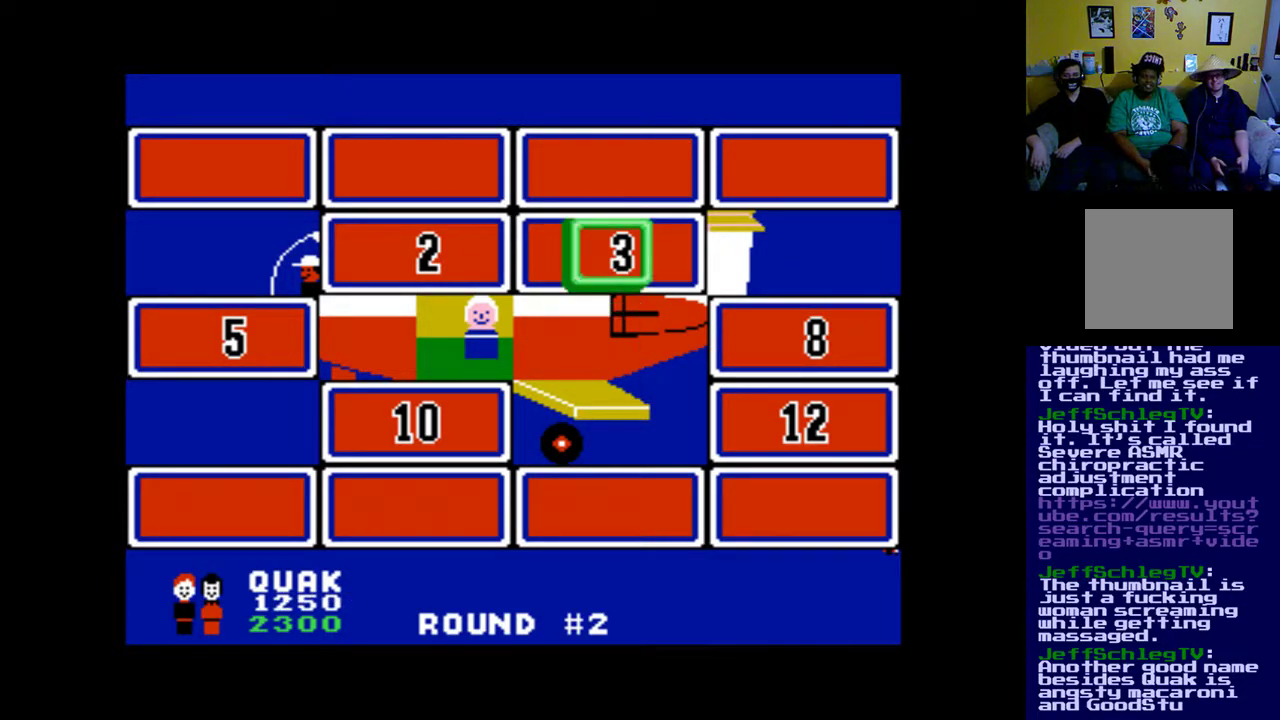
{"buttons": [], "events": [[117, "A", "down"], [250, "A", "up"]]}
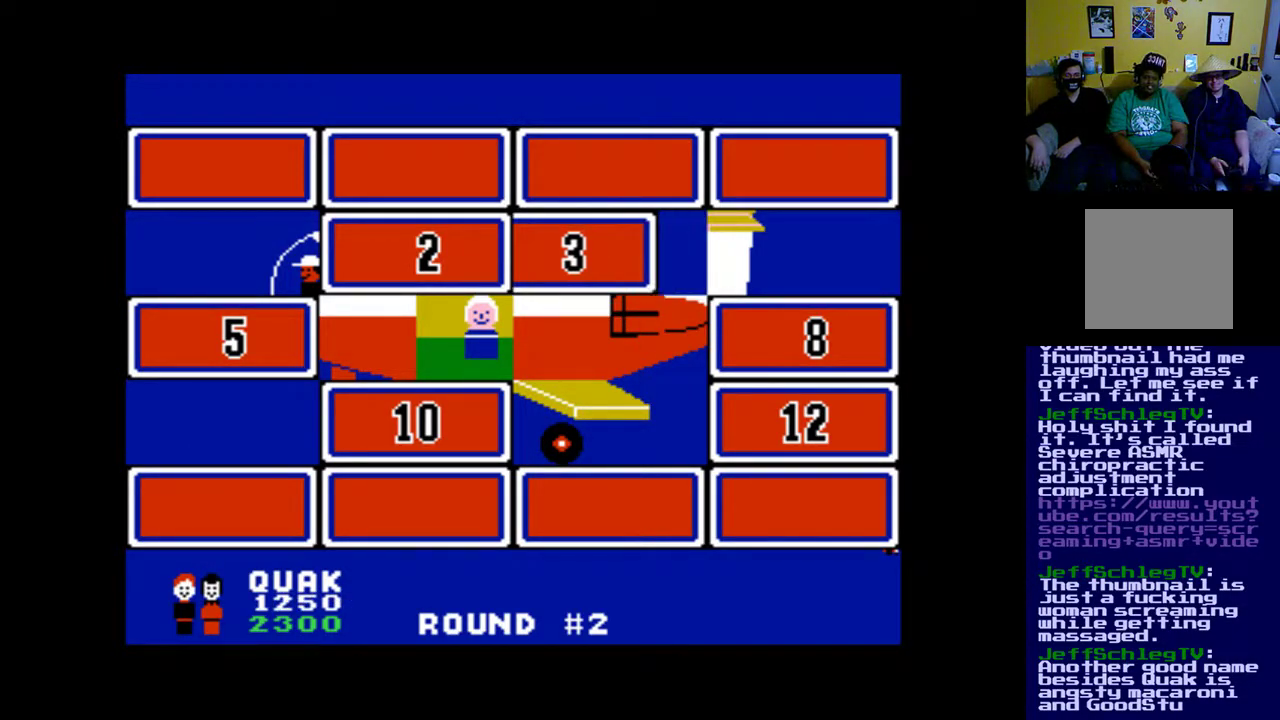
{"buttons": [], "events": []}
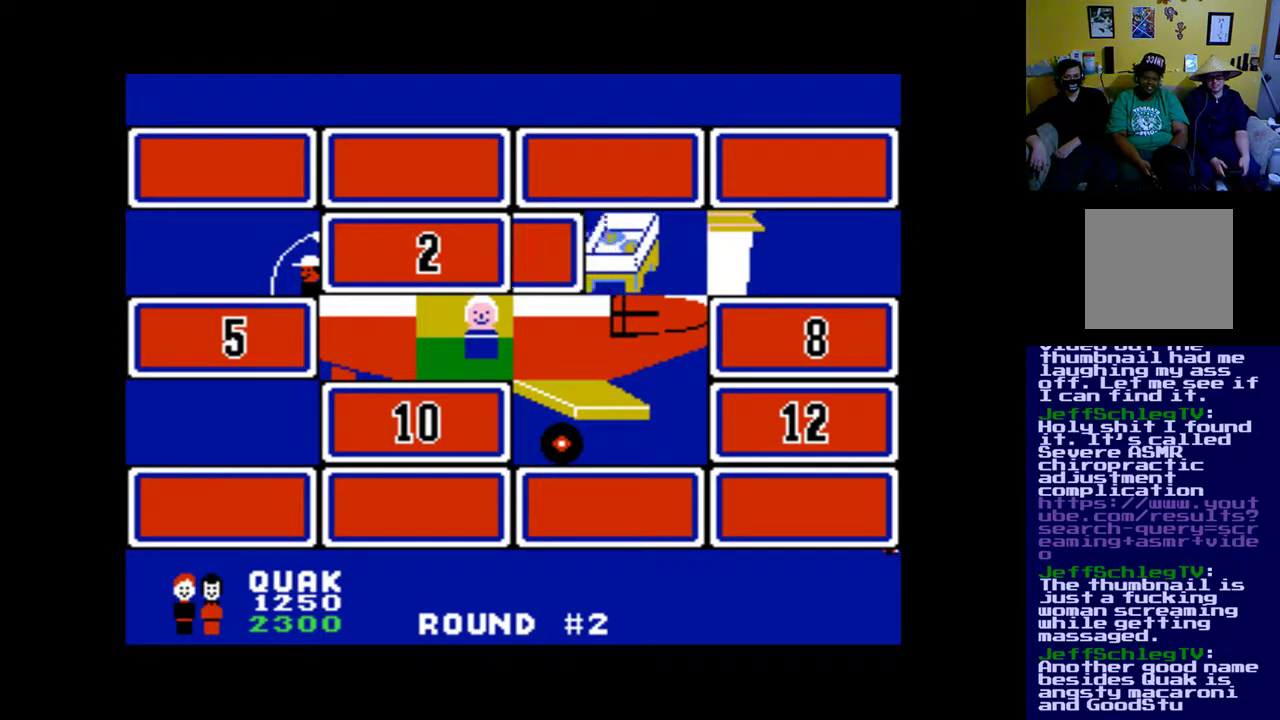
{"buttons": [], "events": []}
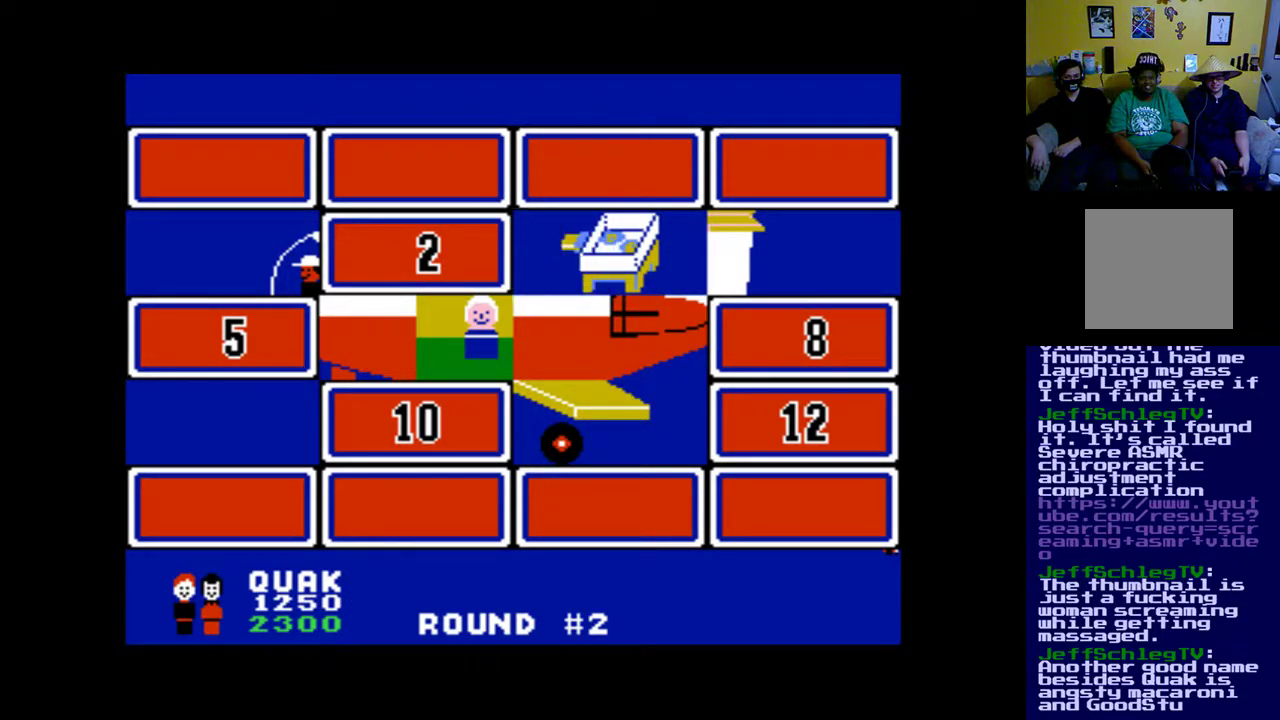
{"buttons": [], "events": [[350, "DPAD_LEFT", "down"], [483, "DPAD_LEFT", "up"]]}
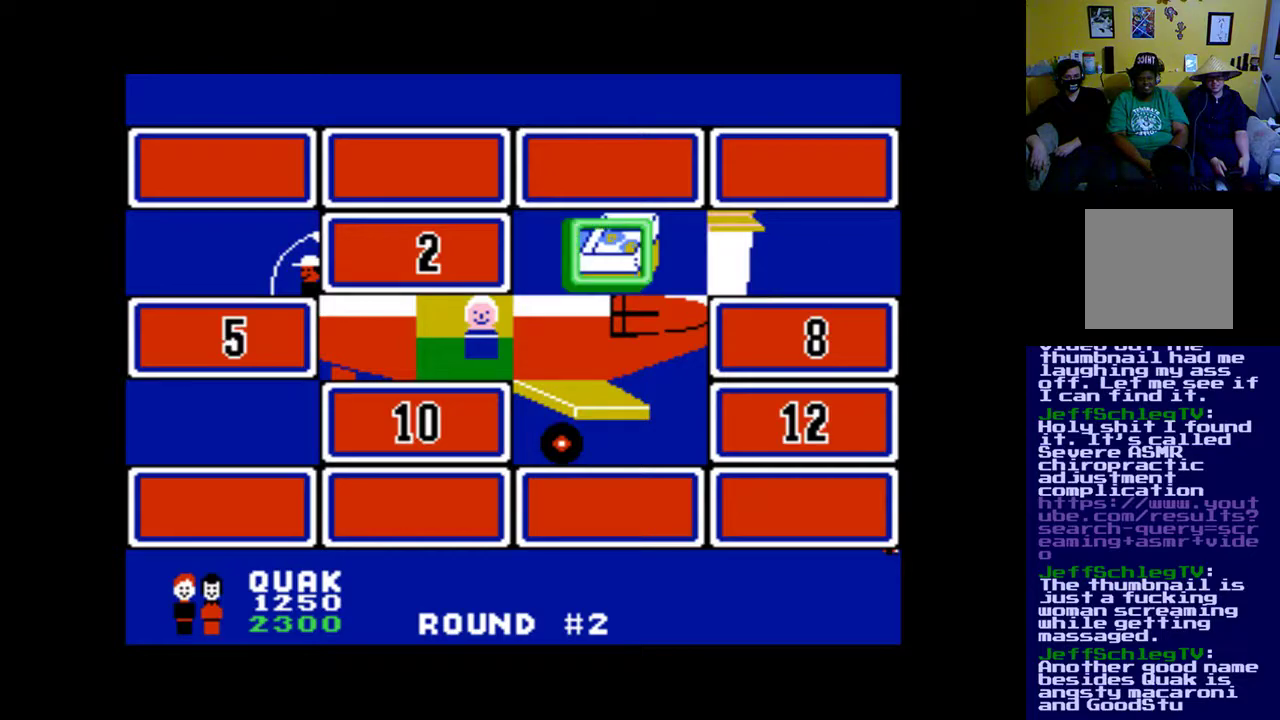
{"buttons": [], "events": [[117, "DPAD_LEFT", "down"], [217, "DPAD_LEFT", "up"]]}
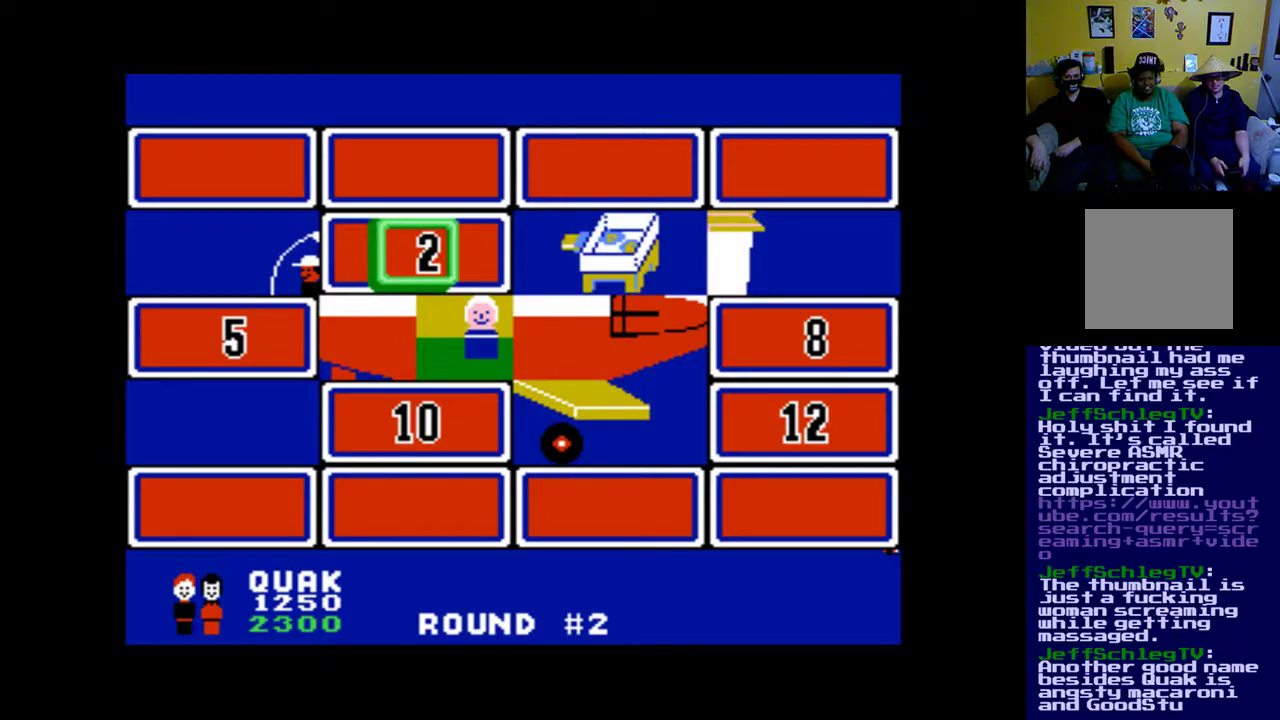
{"buttons": [], "events": [[317, "DPAD_RIGHT", "down"], [450, "DPAD_RIGHT", "up"]]}
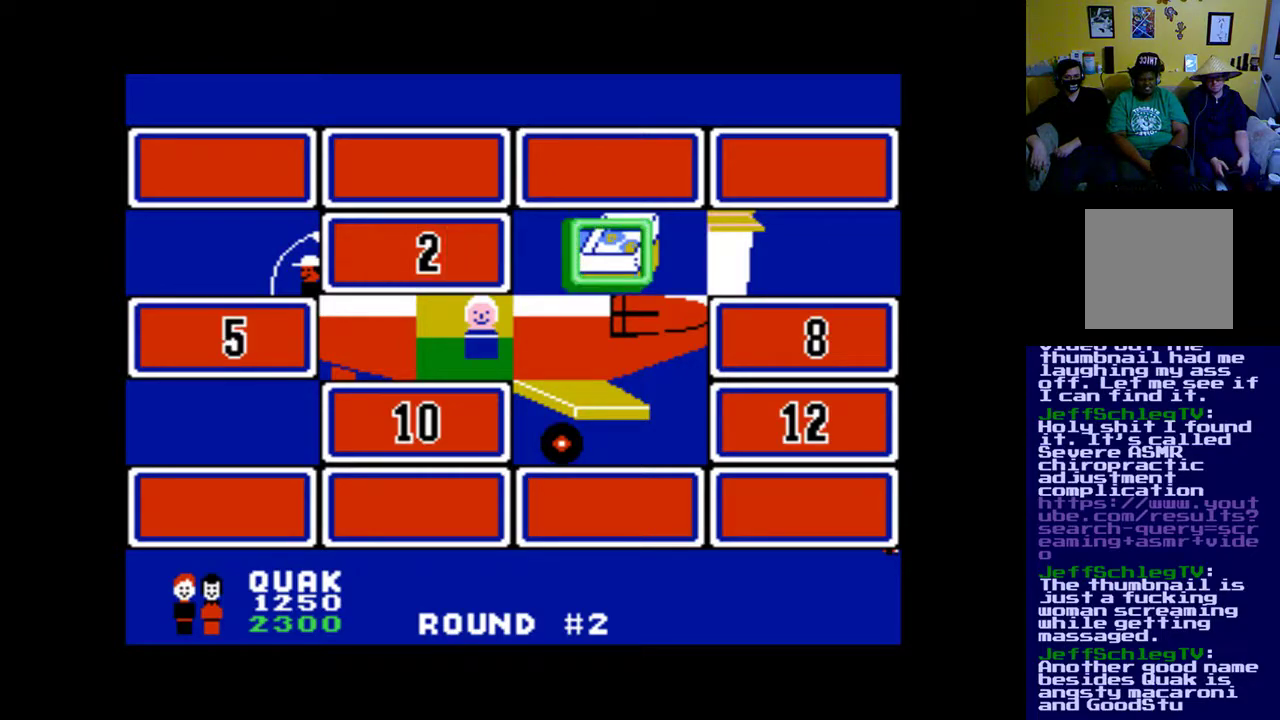
{"buttons": [], "events": [[350, "DPAD_LEFT", "down"], [483, "DPAD_LEFT", "up"]]}
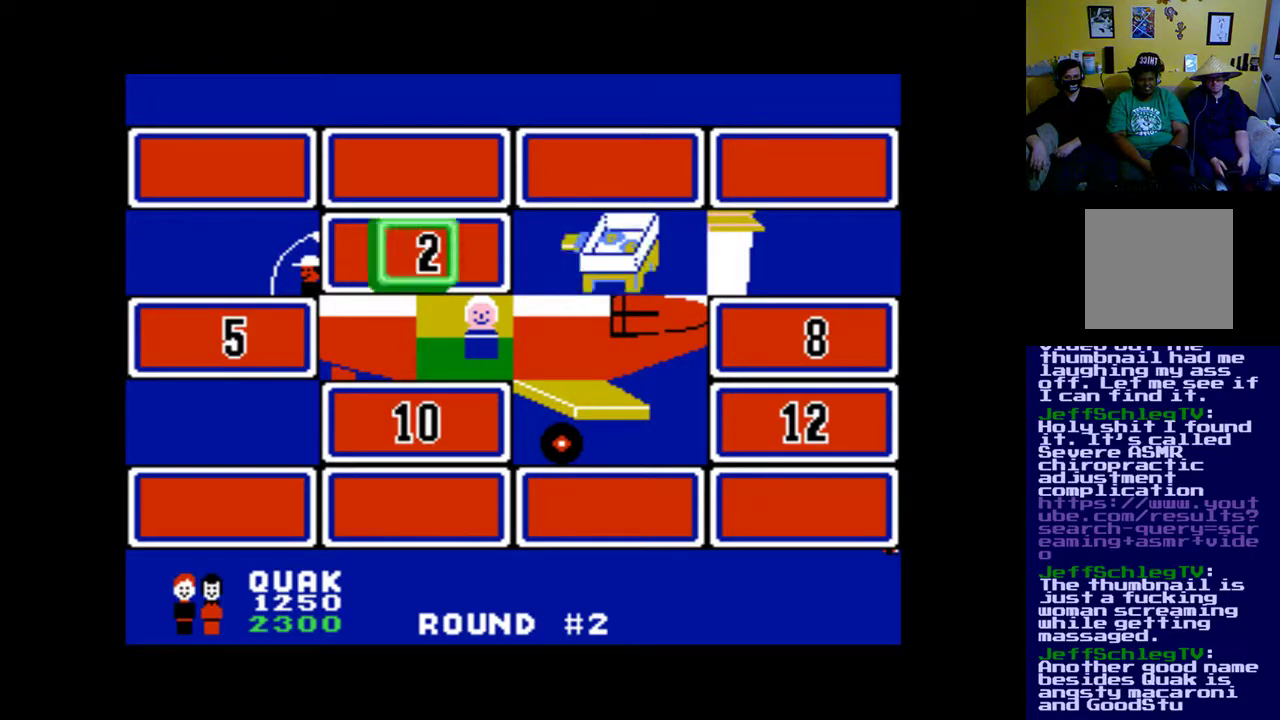
{"buttons": [], "events": []}
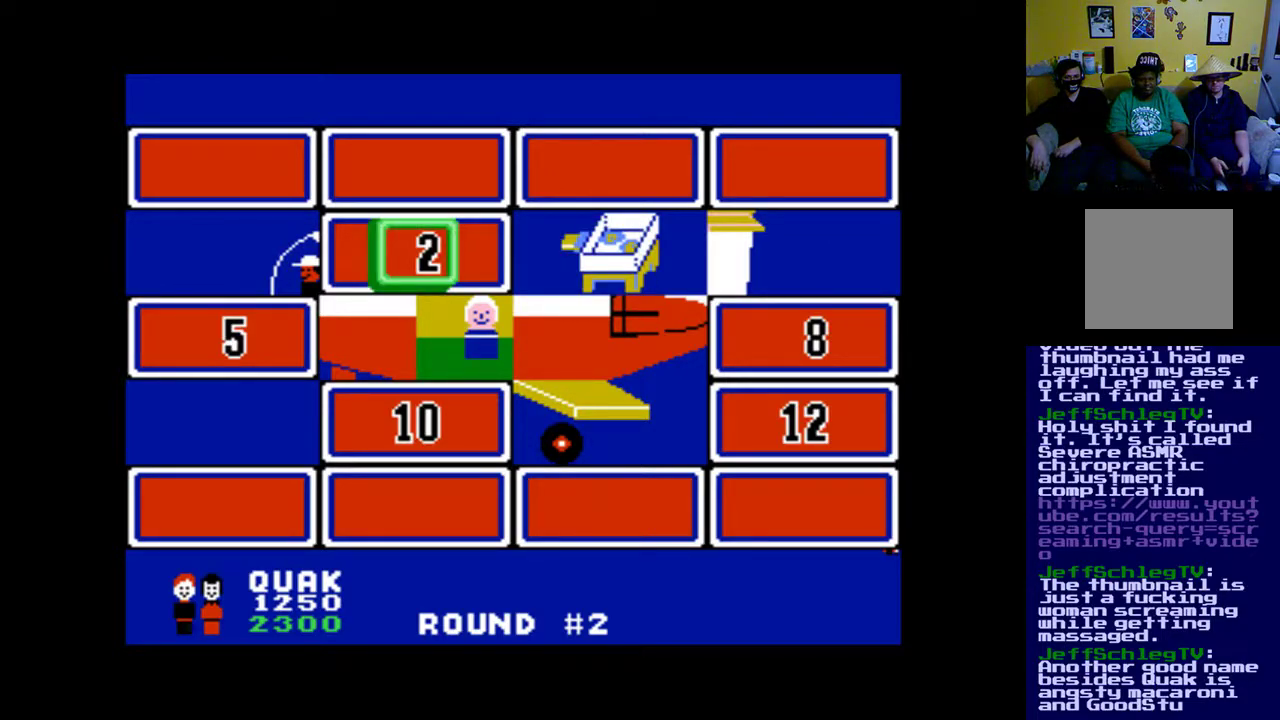
{"buttons": [], "events": []}
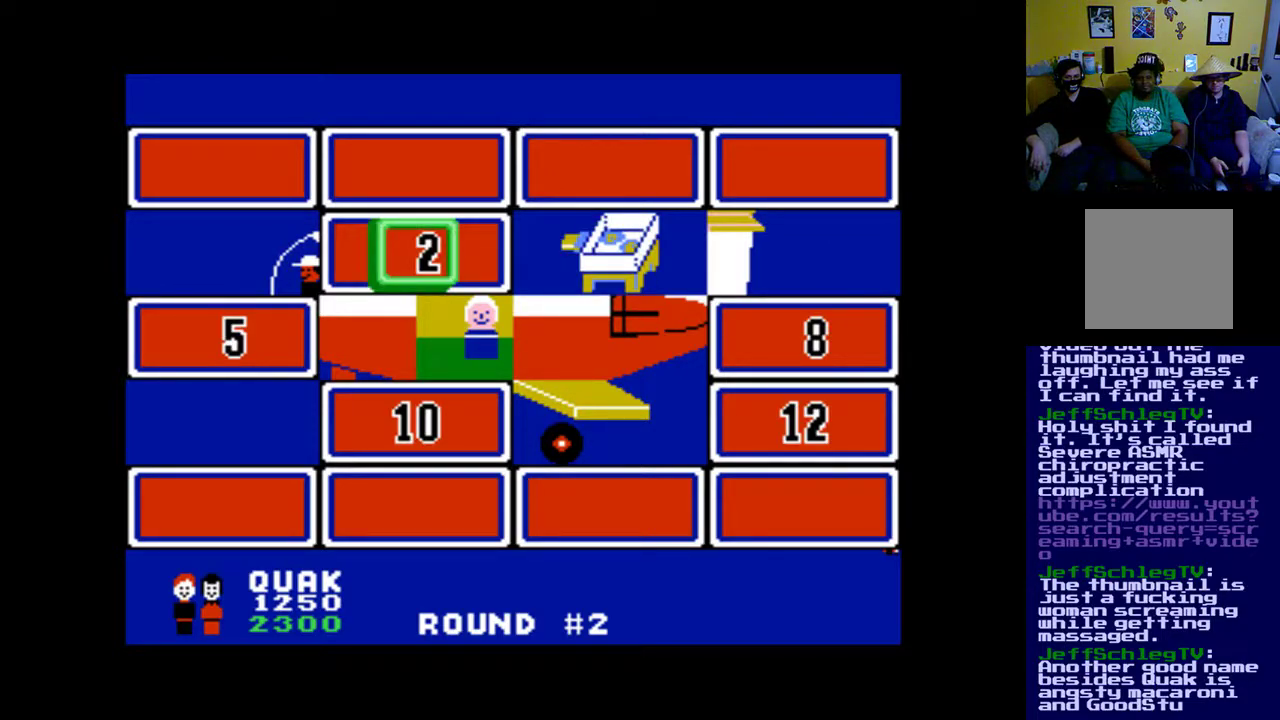
{"buttons": [], "events": []}
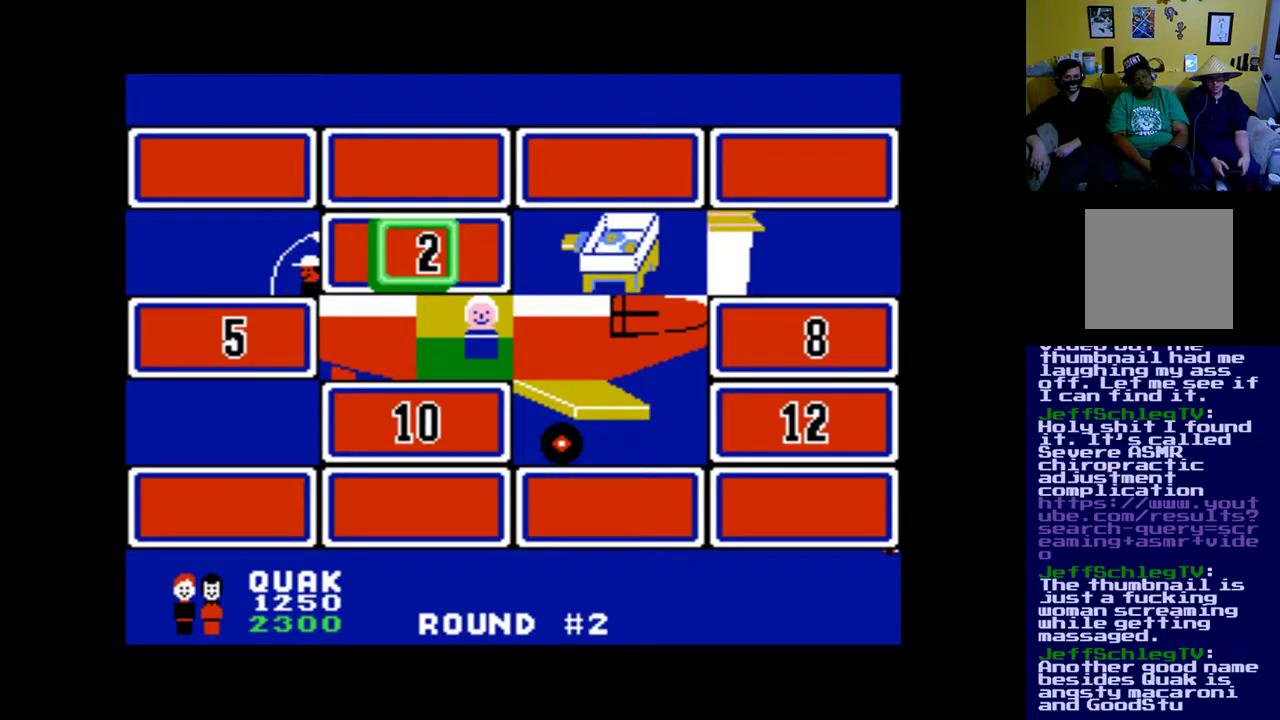
{"buttons": [], "events": [[150, "DPAD_RIGHT", "down"], [317, "DPAD_RIGHT", "up"]]}
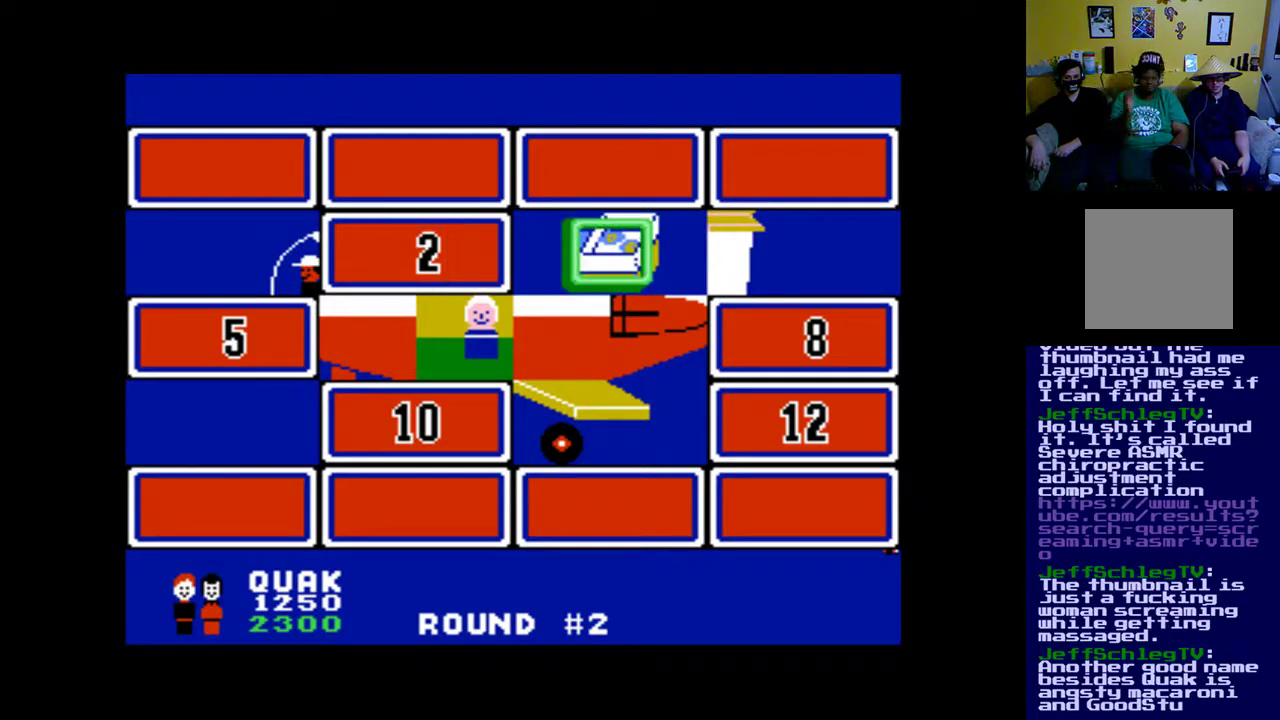
{"buttons": ["A"], "events": [[250, "DPAD_LEFT", "down"], [383, "DPAD_LEFT", "up"], [483, "A", "down"]]}
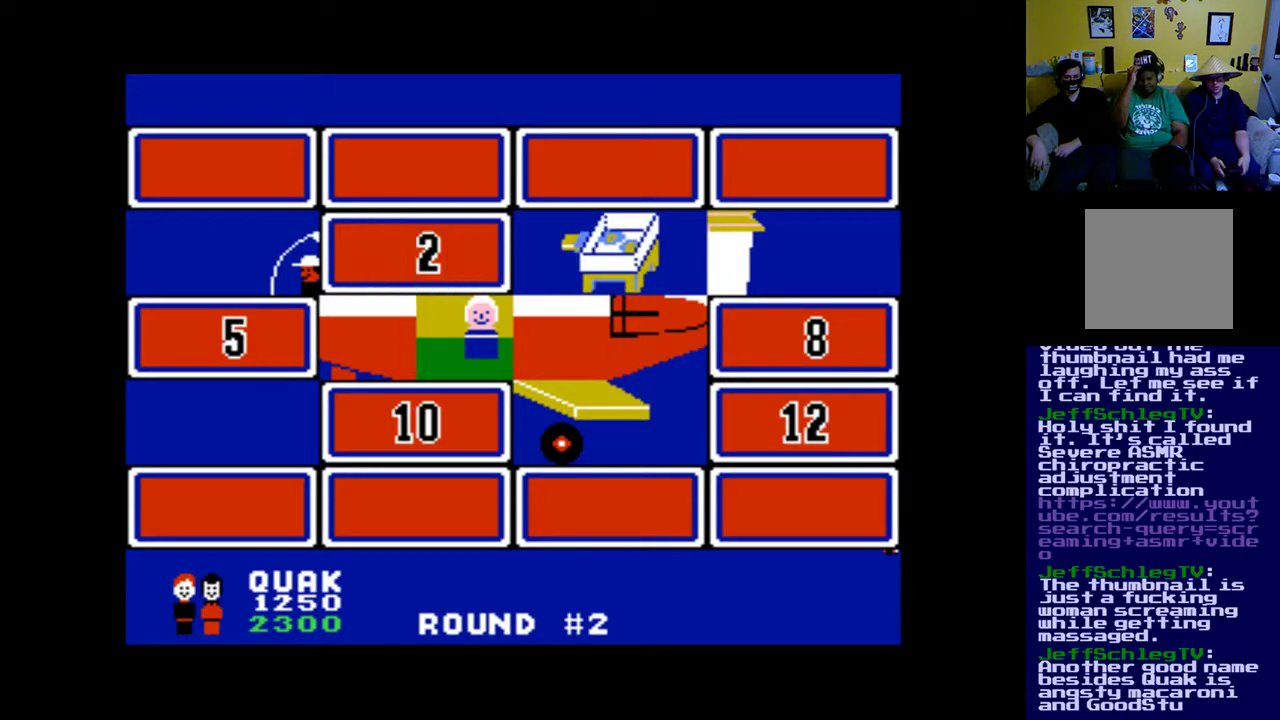
{"buttons": [], "events": [[117, "A", "up"]]}